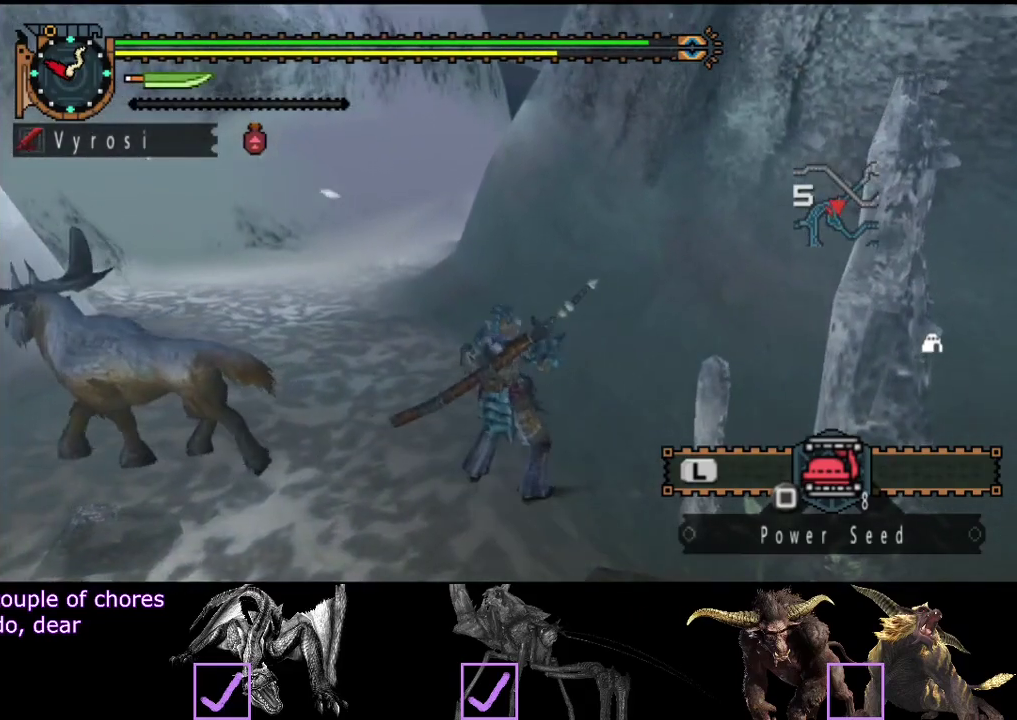
Gameplay with a controller (PlayStation layout); each line is a JSON object with the inputs held at the frame after it. "events" lists button and stick changes between this image and that frame as [ms after this image, input, new state], when the widget could be followed in between. Not read: L3 R3.
{"buttons": [], "left_stick": "up", "right_stick": "center", "events": []}
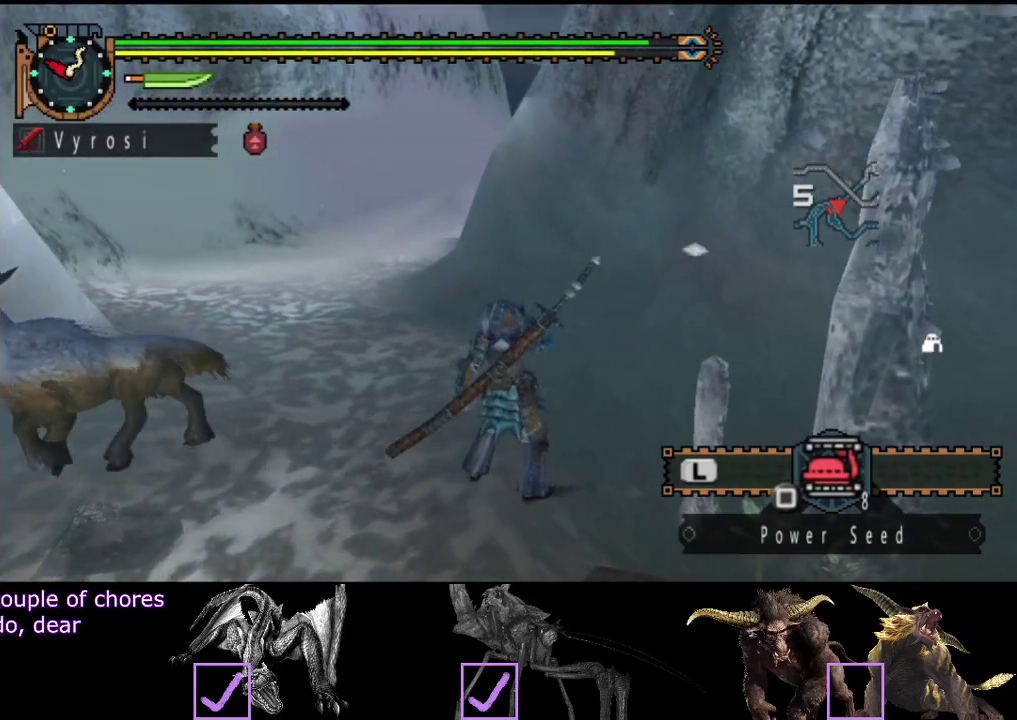
{"buttons": [], "left_stick": "up", "right_stick": "center", "events": []}
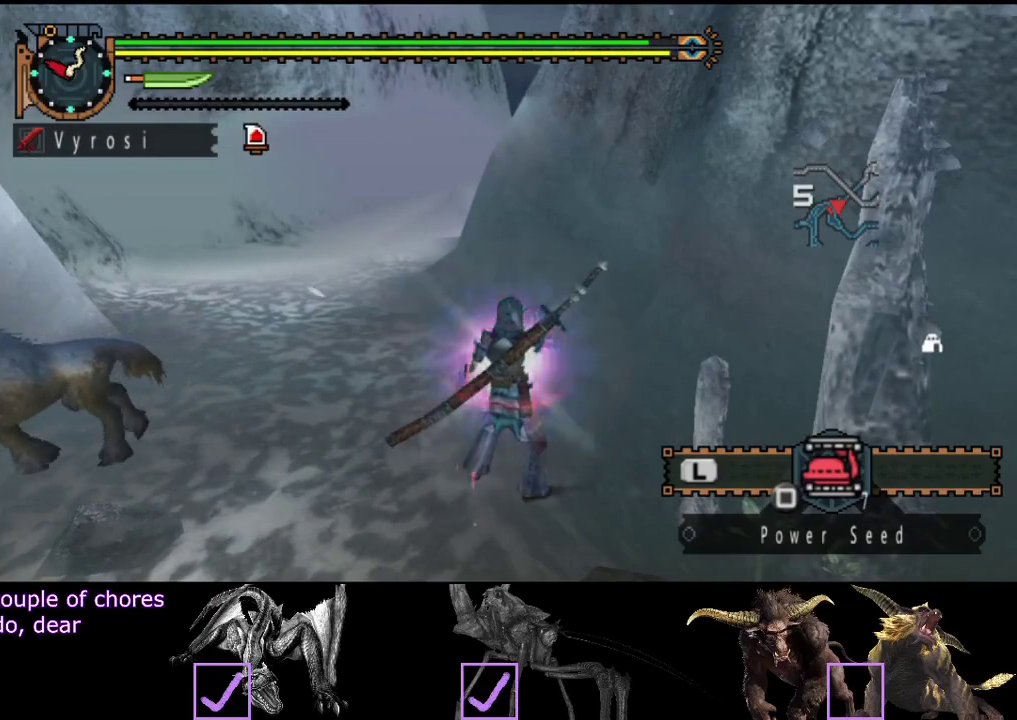
{"buttons": [], "left_stick": "up", "right_stick": "center", "events": []}
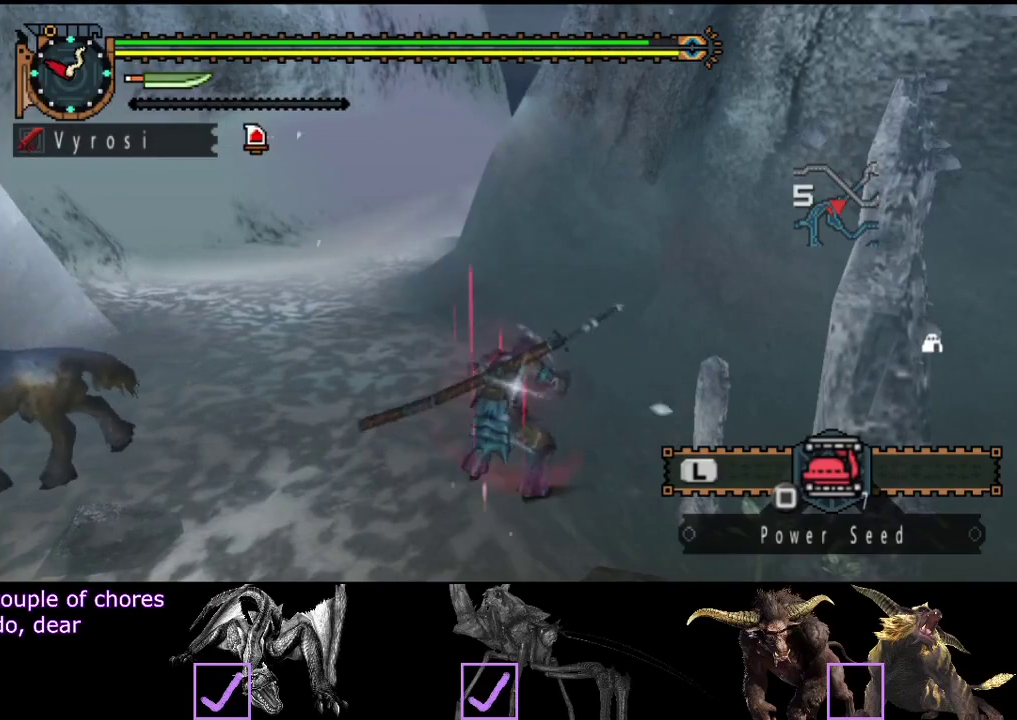
{"buttons": [], "left_stick": "up", "right_stick": "center", "events": []}
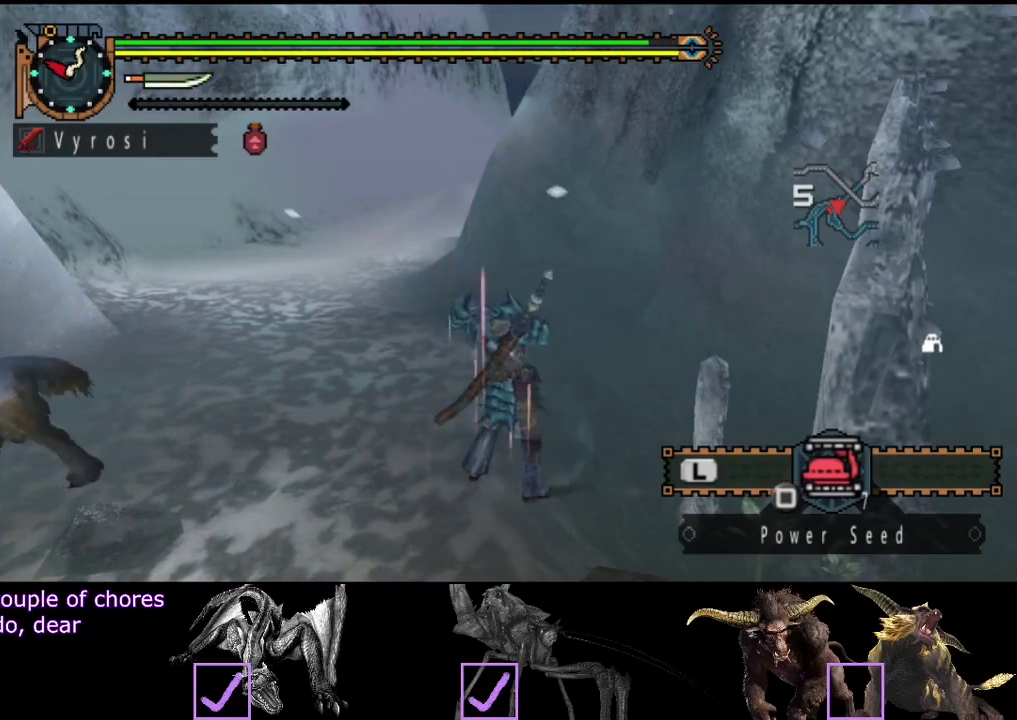
{"buttons": ["L2", "R2"], "left_stick": "up", "right_stick": "center", "events": [[67, "R2", "down"], [300, "L2", "down"]]}
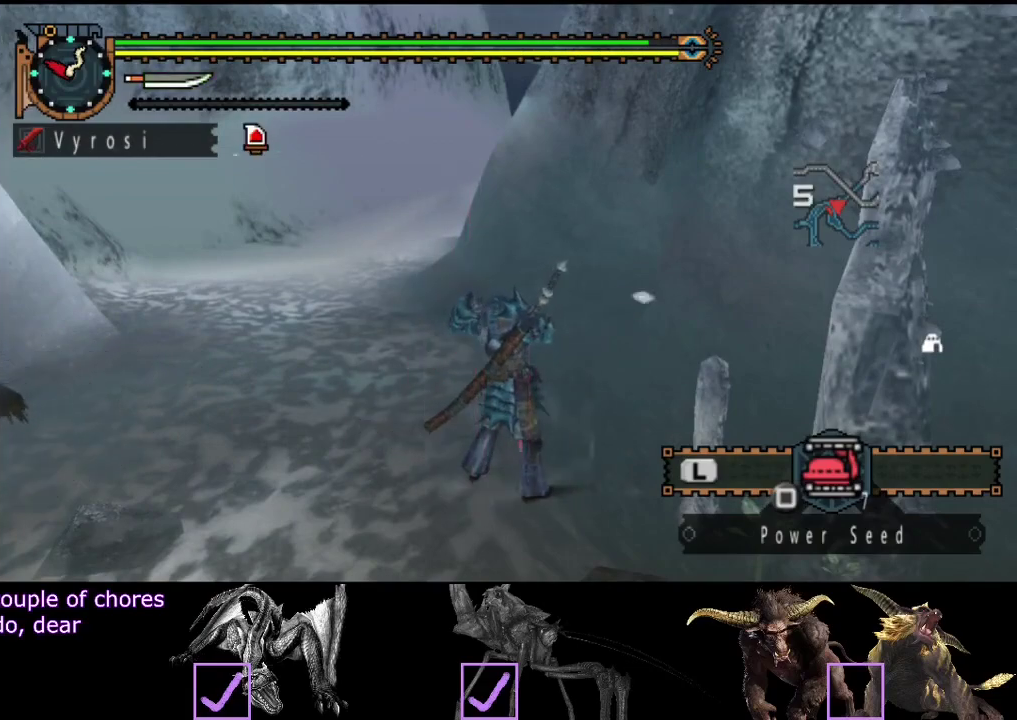
{"buttons": ["L2", "R2"], "left_stick": "up", "right_stick": "center", "events": []}
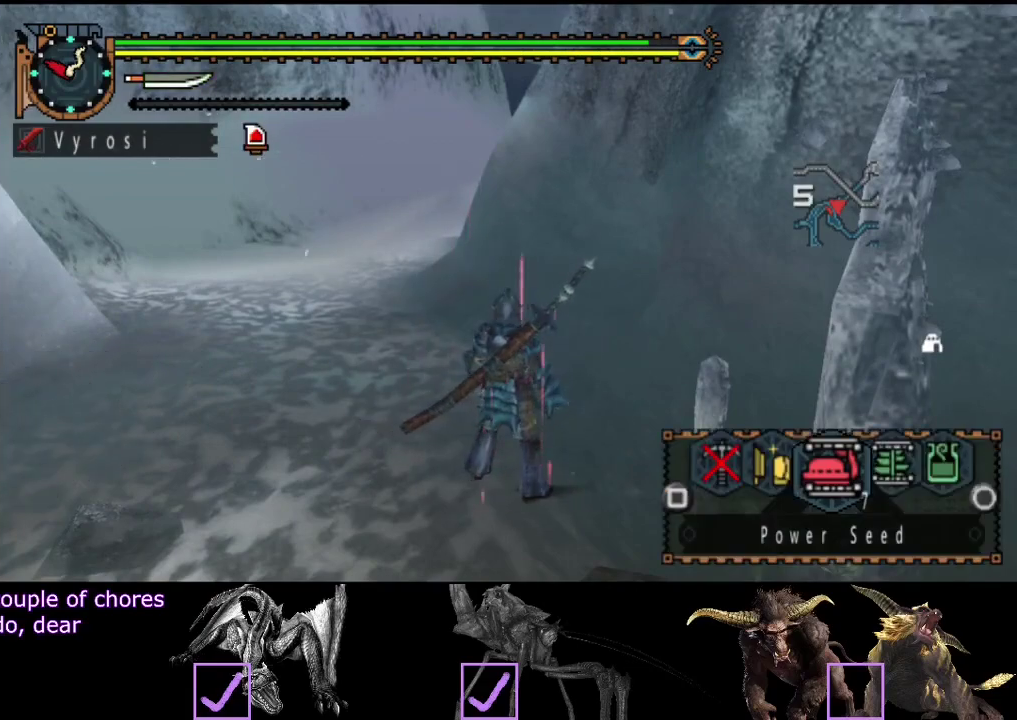
{"buttons": ["L2", "R2"], "left_stick": "up", "right_stick": "center", "events": [[383, "SQUARE", "down"], [450, "SQUARE", "up"]]}
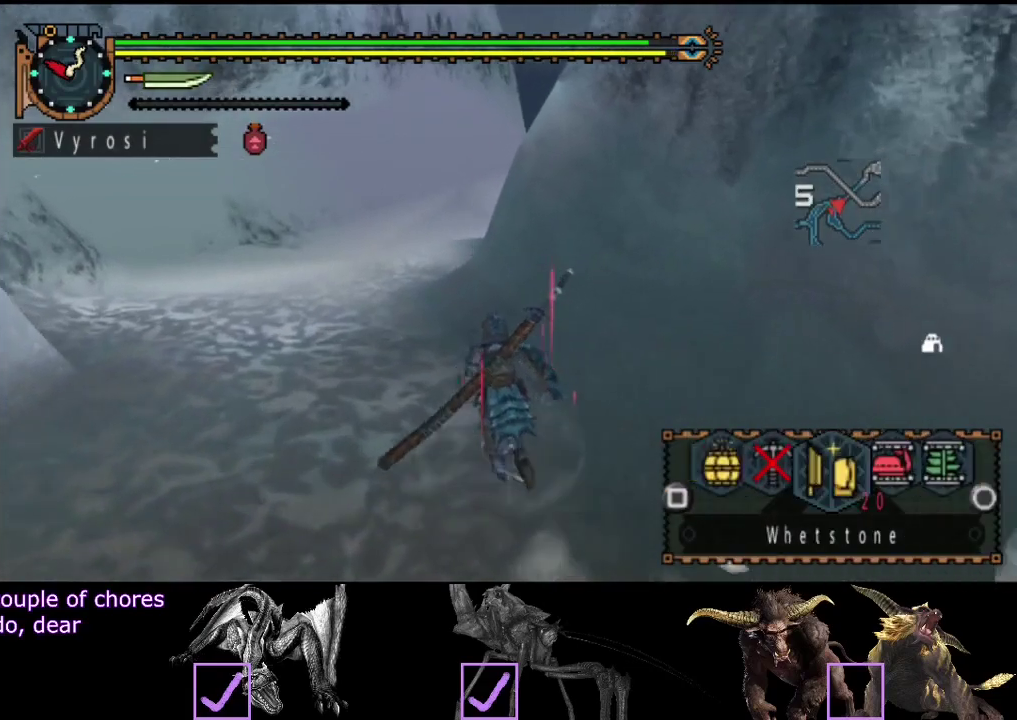
{"buttons": ["L2", "R2"], "left_stick": "up", "right_stick": "center", "events": [[50, "CIRCLE", "down"], [150, "CIRCLE", "up"], [283, "CIRCLE", "down"], [350, "CIRCLE", "up"], [417, "CIRCLE", "down"], [467, "CIRCLE", "up"]]}
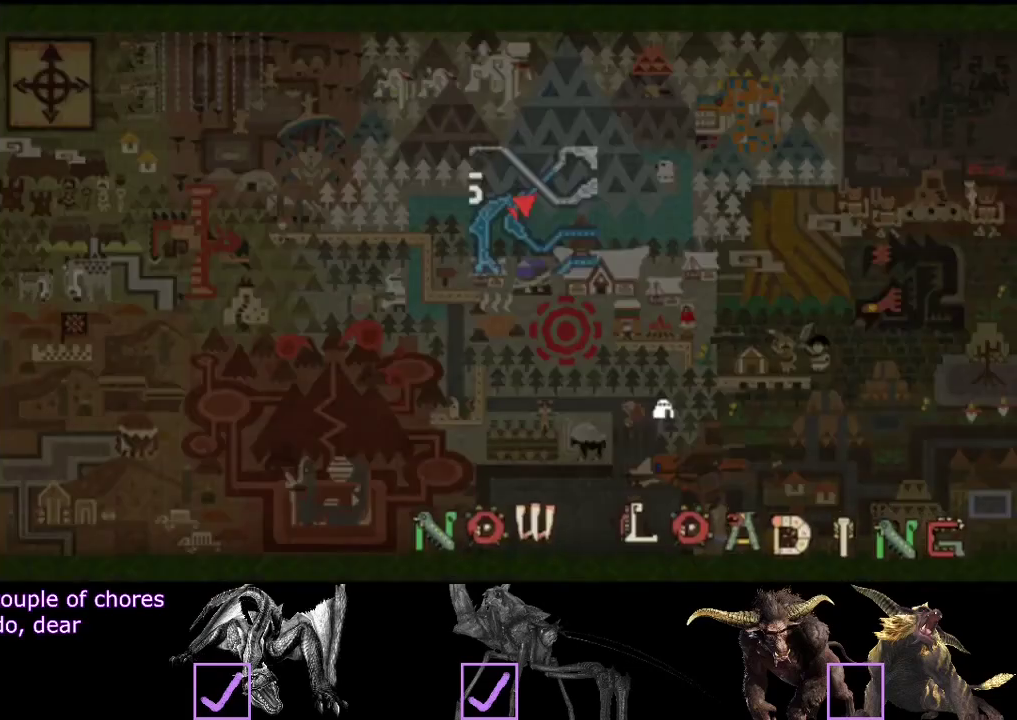
{"buttons": ["CIRCLE", "L2", "R2"], "left_stick": "up", "right_stick": "center", "events": [[500, "CIRCLE", "down"]]}
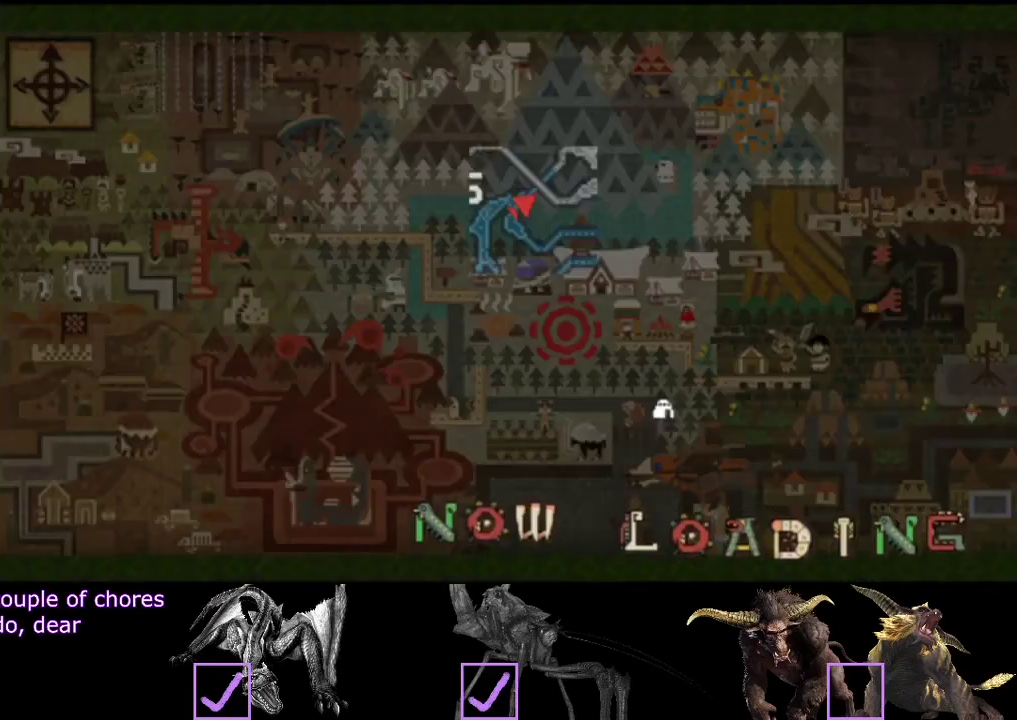
{"buttons": ["L2", "R2"], "left_stick": "up", "right_stick": "center", "events": [[67, "CIRCLE", "up"], [133, "CIRCLE", "down"], [200, "CIRCLE", "up"], [267, "CIRCLE", "down"], [367, "CIRCLE", "up"]]}
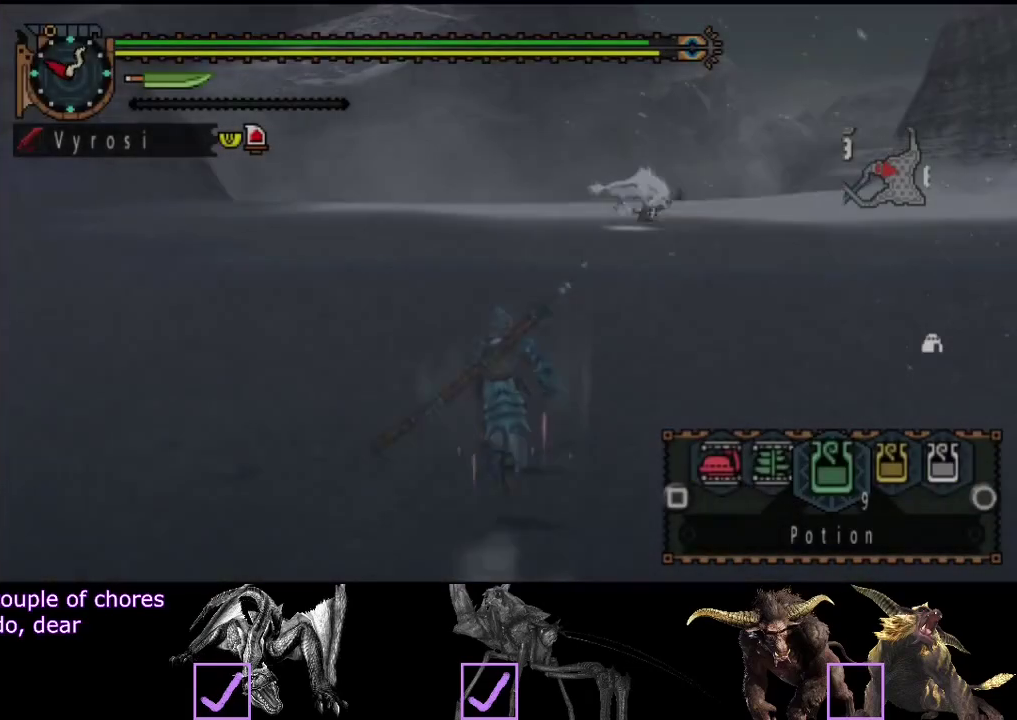
{"buttons": ["R2"], "left_stick": "up", "right_stick": "center", "events": [[200, "L2", "up"], [267, "right_stick", "right"], [433, "right_stick", "center"]]}
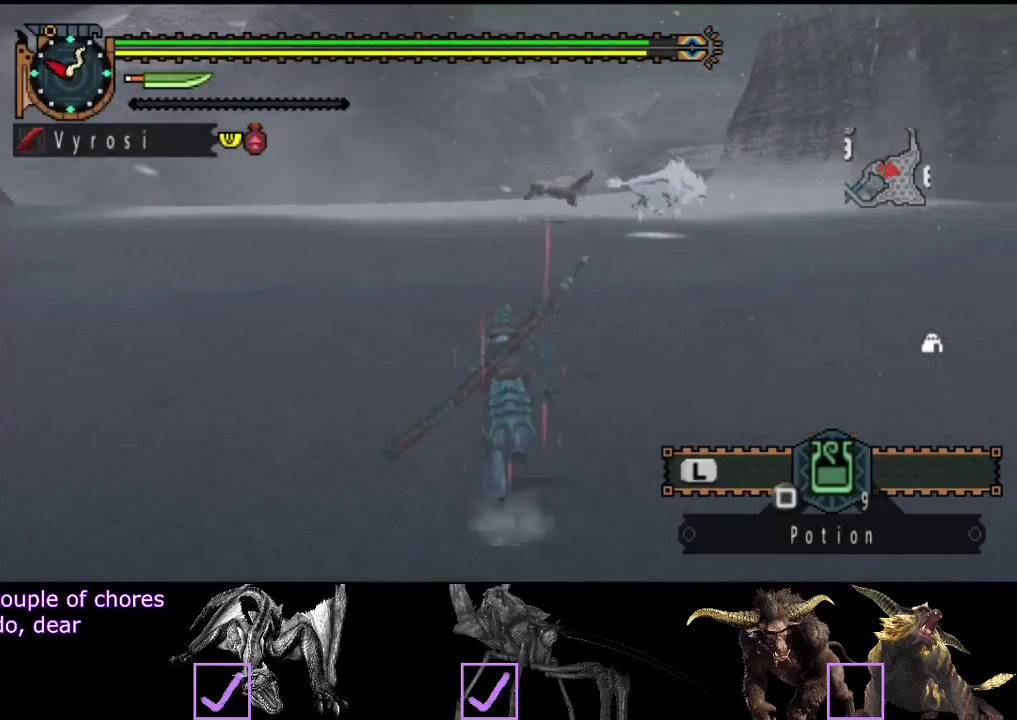
{"buttons": ["R2"], "left_stick": "up", "right_stick": "right", "events": [[50, "right_stick", "right"], [183, "right_stick", "down-right"], [250, "right_stick", "center"], [450, "right_stick", "right"]]}
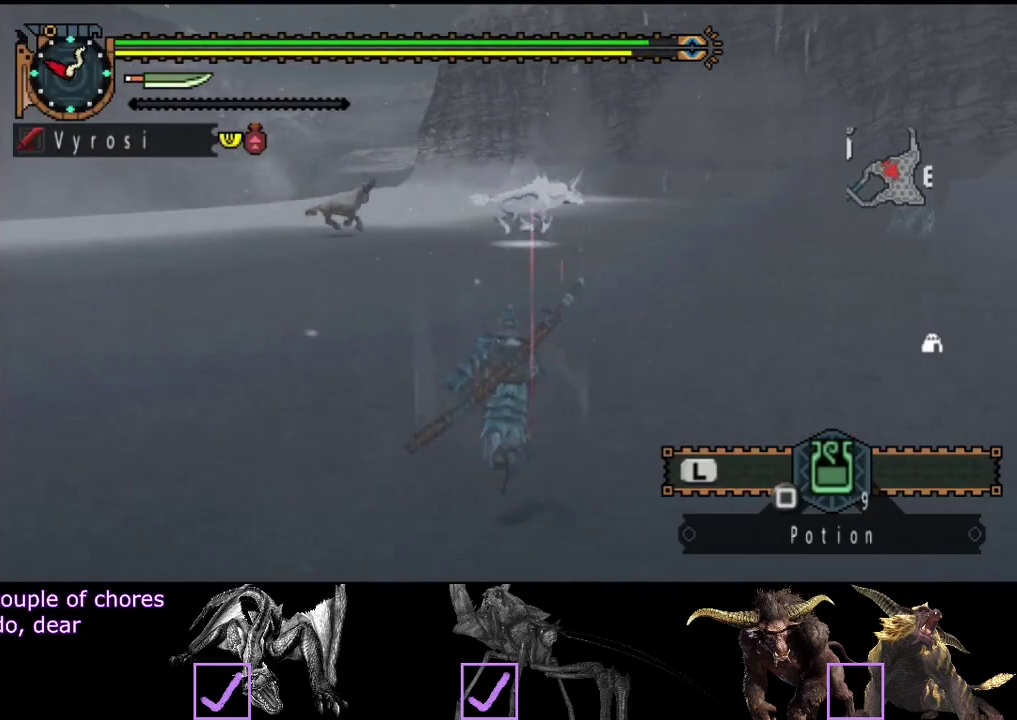
{"buttons": ["R2"], "left_stick": "up", "right_stick": "center", "events": [[83, "right_stick", "center"]]}
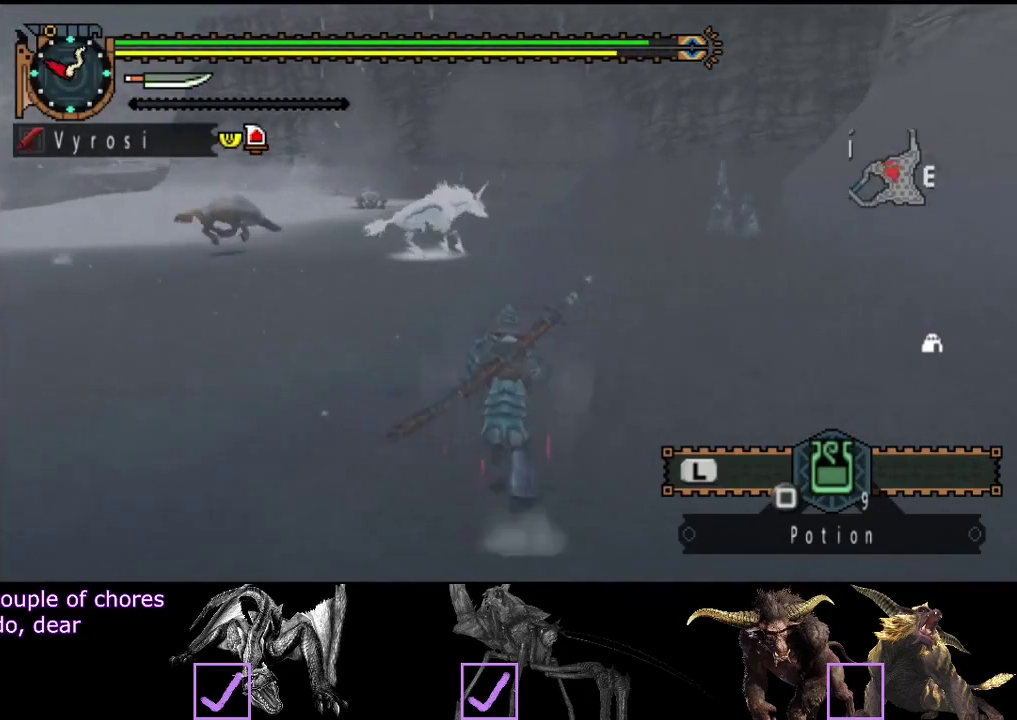
{"buttons": ["R2"], "left_stick": "up", "right_stick": "center", "events": []}
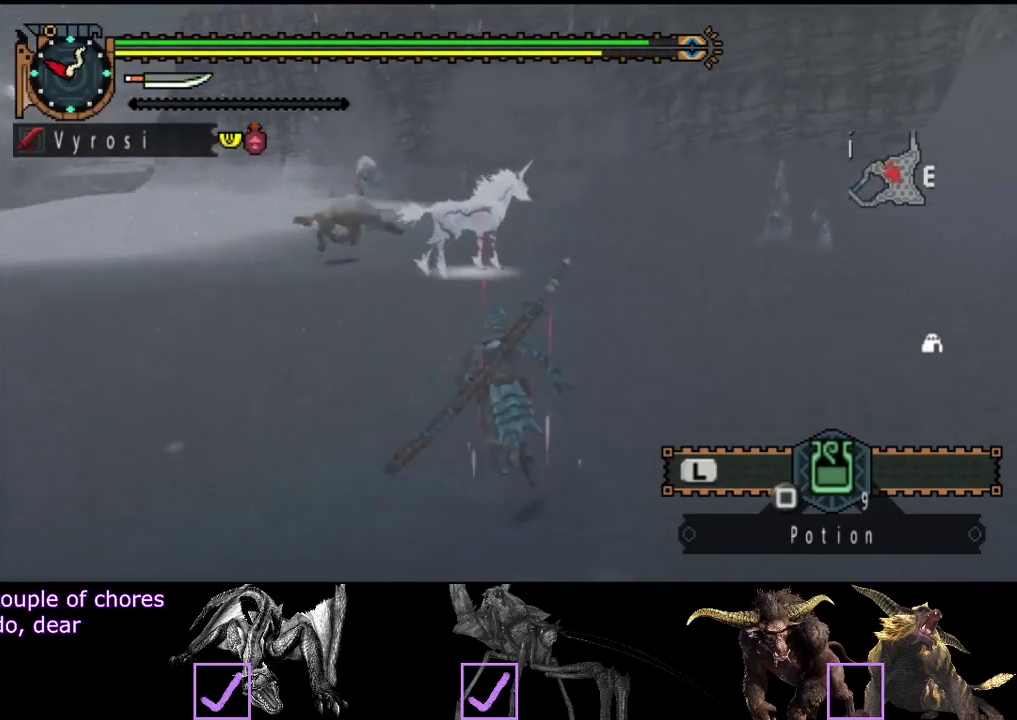
{"buttons": ["R2"], "left_stick": "up", "right_stick": "center", "events": []}
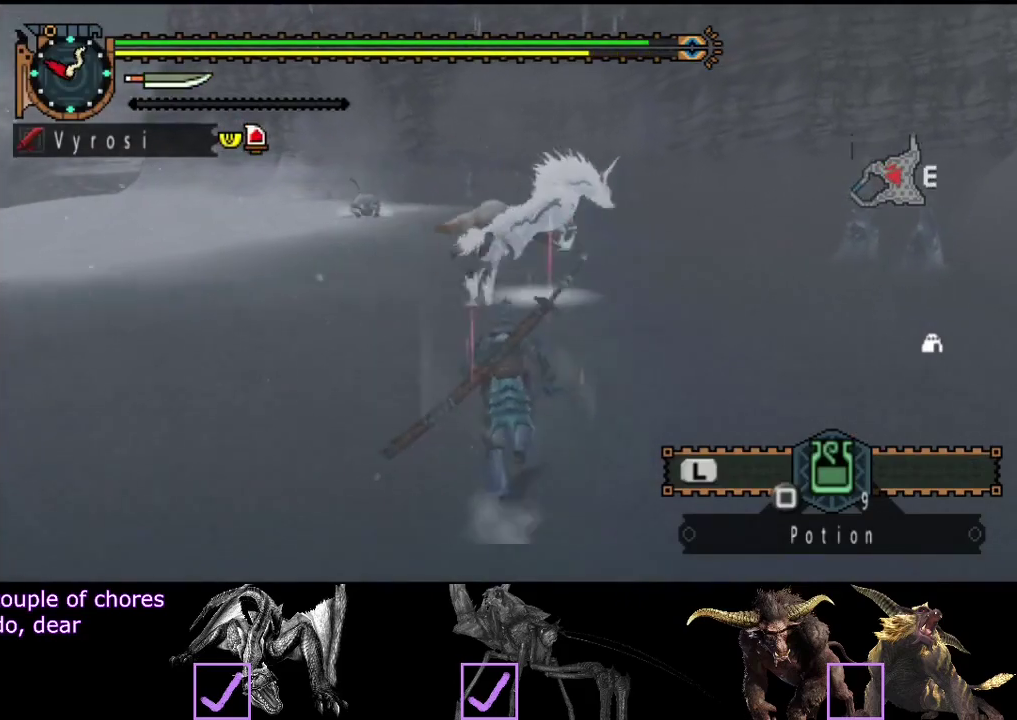
{"buttons": ["R2"], "left_stick": "up", "right_stick": "center", "events": [[67, "right_stick", "right"], [267, "right_stick", "center"]]}
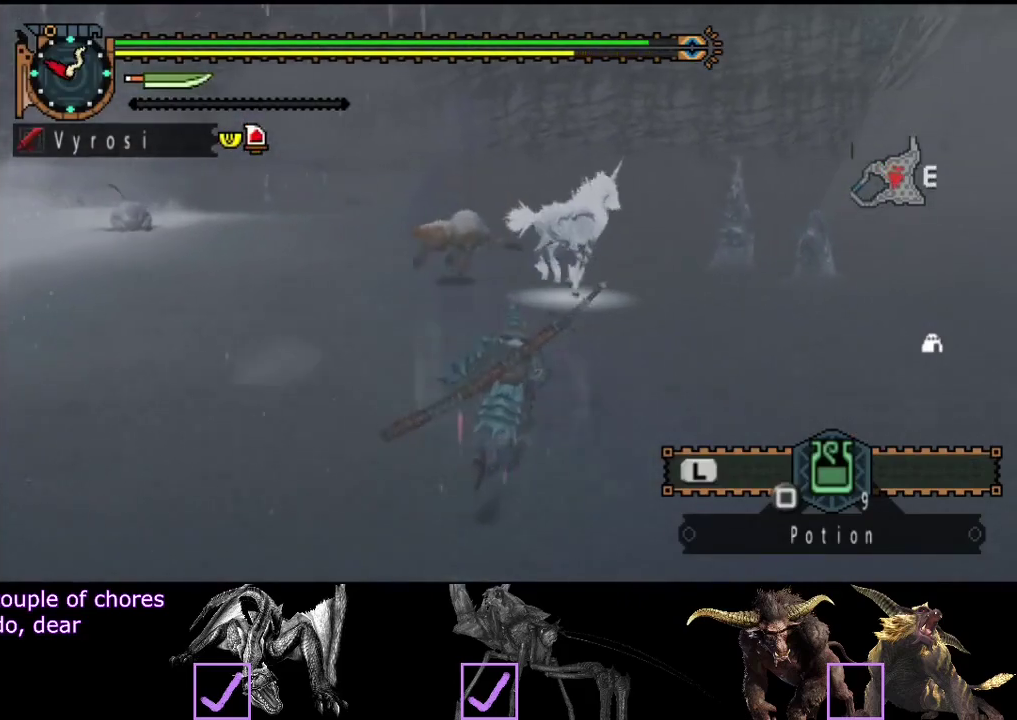
{"buttons": ["R2"], "left_stick": "up", "right_stick": "center", "events": [[183, "right_stick", "right"], [350, "right_stick", "center"]]}
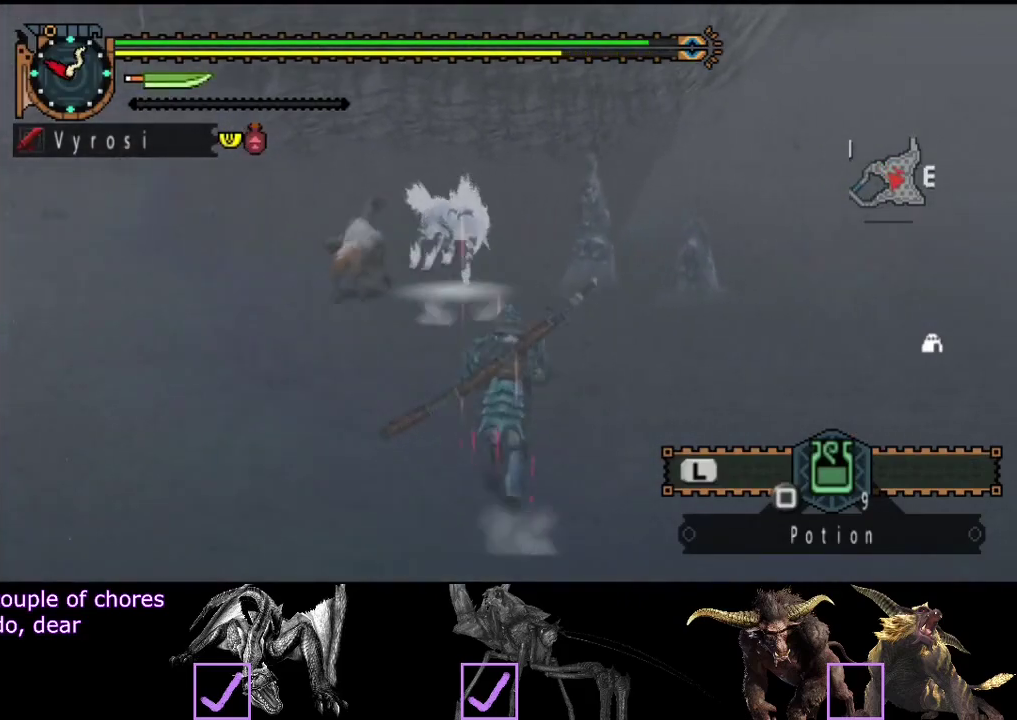
{"buttons": ["R2"], "left_stick": "up", "right_stick": "center", "events": []}
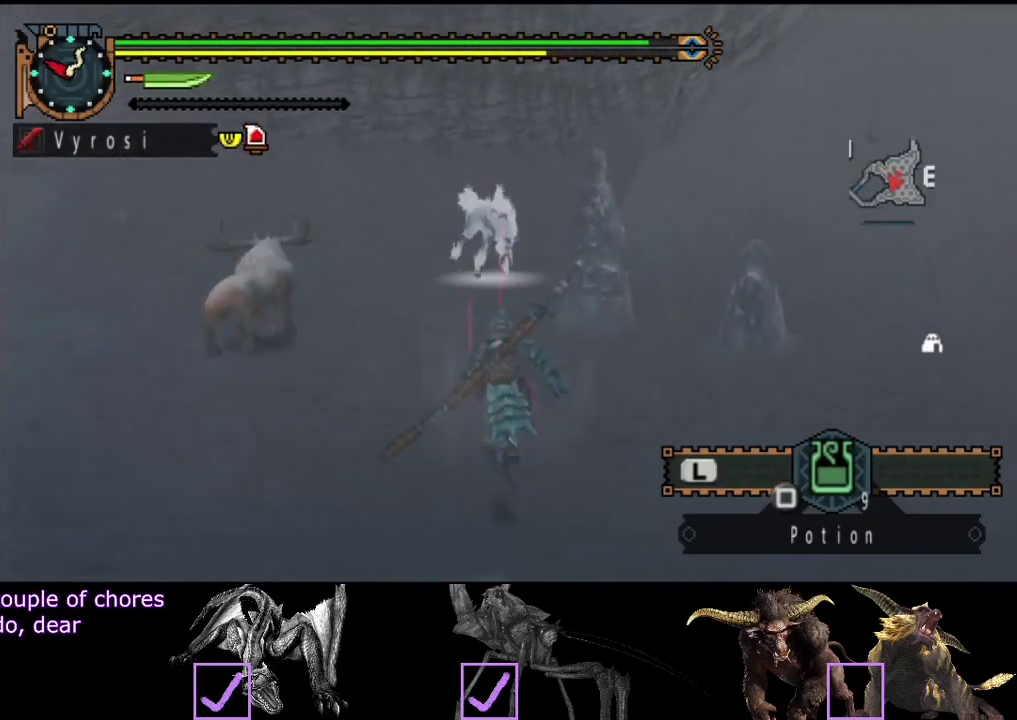
{"buttons": ["R2"], "left_stick": "up", "right_stick": "right", "events": [[17, "right_stick", "right"], [167, "right_stick", "center"], [433, "right_stick", "right"]]}
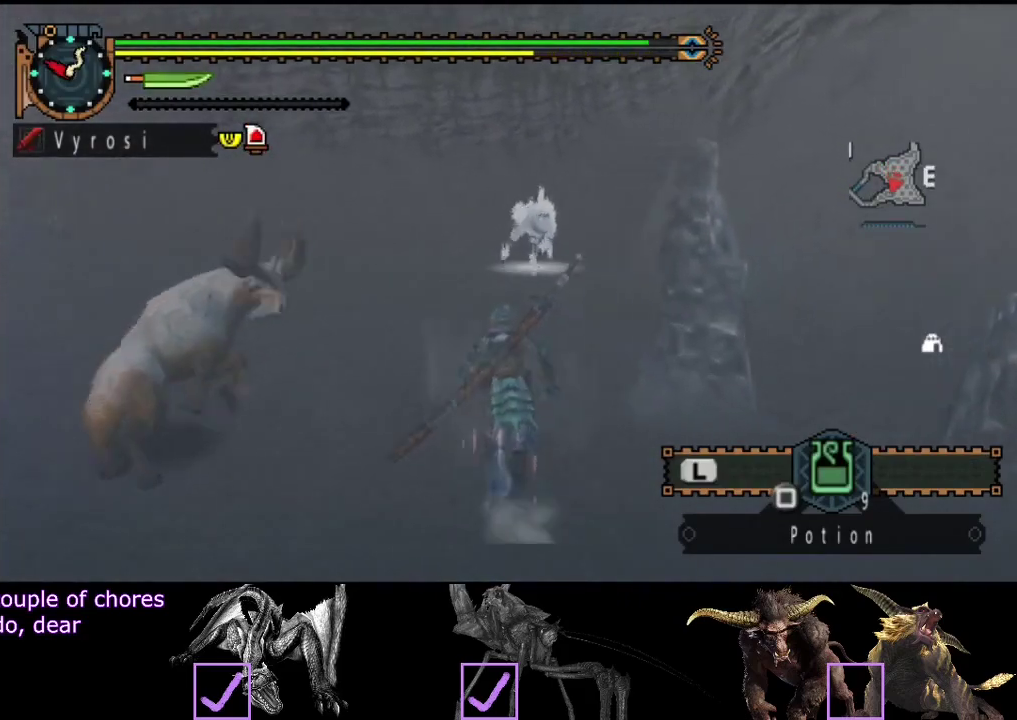
{"buttons": ["R2"], "left_stick": "up", "right_stick": "center", "events": [[100, "right_stick", "center"]]}
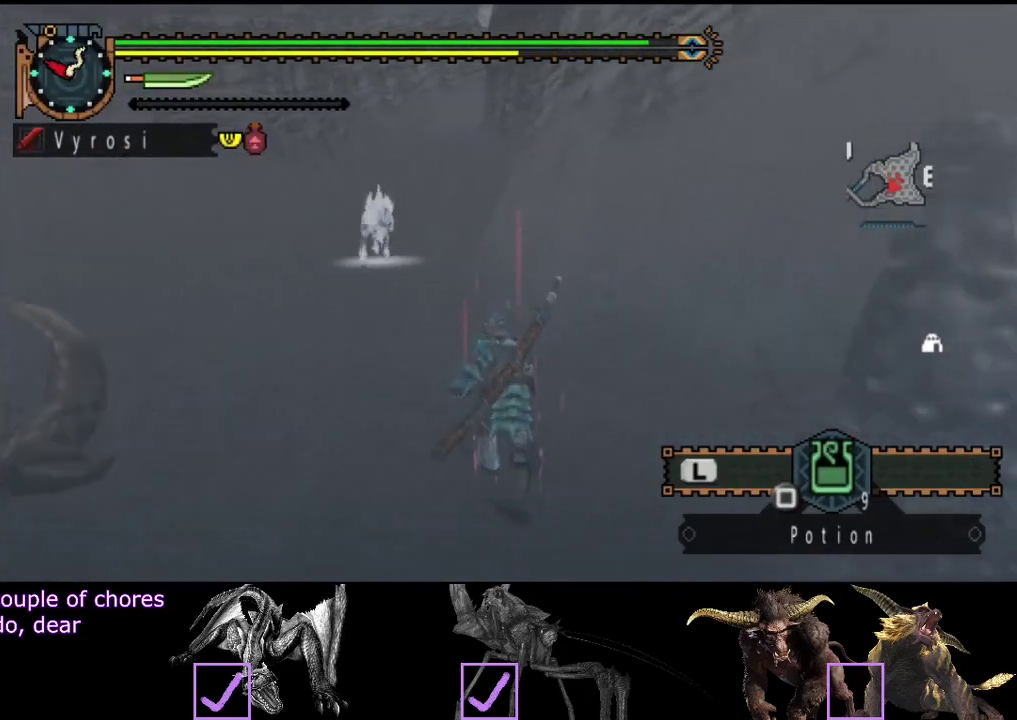
{"buttons": ["R2"], "left_stick": "up", "right_stick": "center", "events": []}
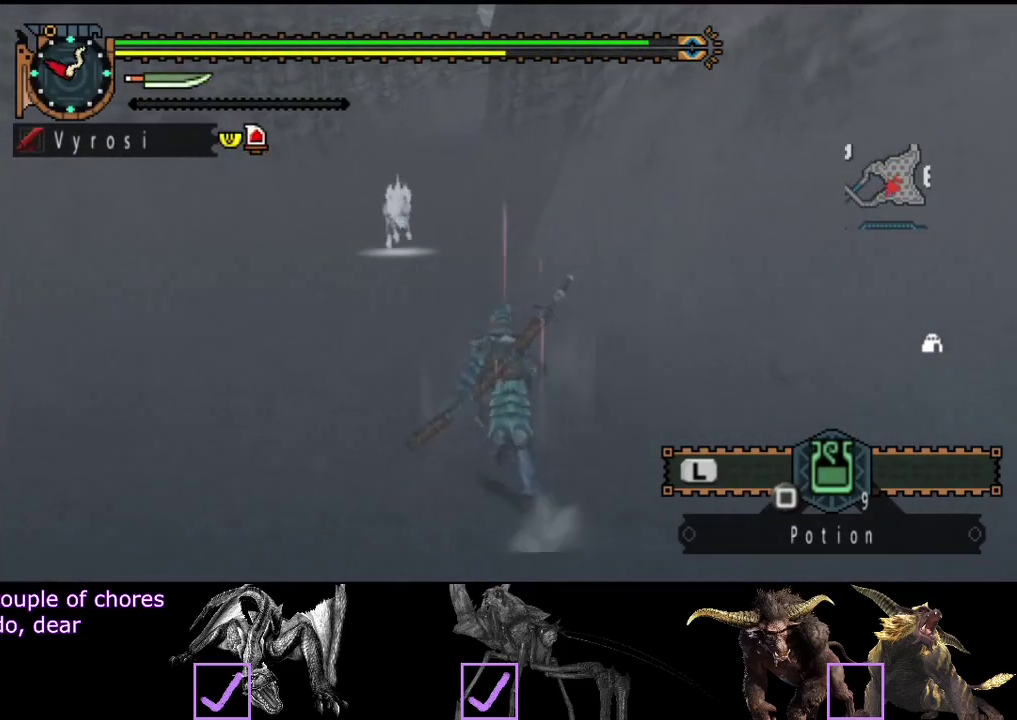
{"buttons": ["R2"], "left_stick": "up", "right_stick": "center", "events": []}
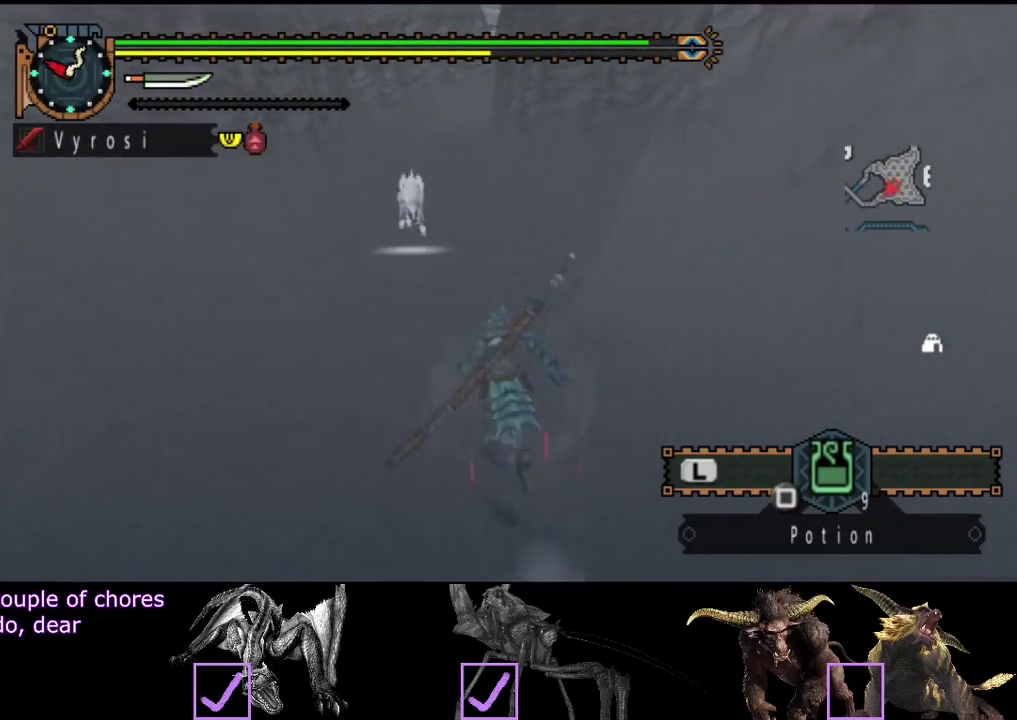
{"buttons": ["R2"], "left_stick": "up", "right_stick": "center", "events": []}
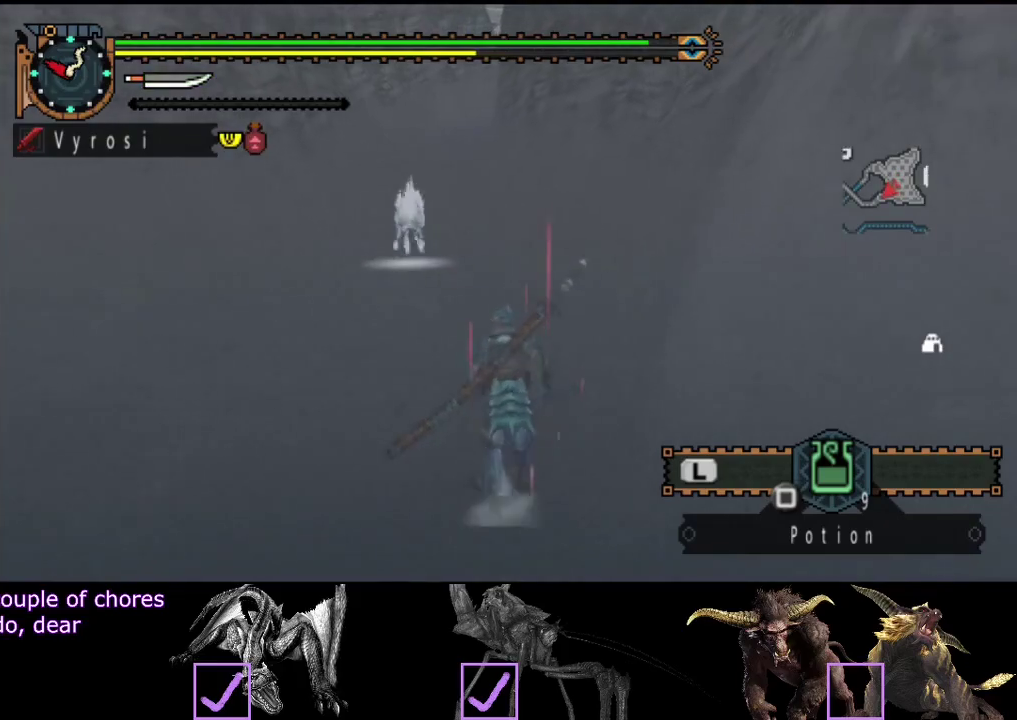
{"buttons": ["R2"], "left_stick": "up", "right_stick": "center", "events": []}
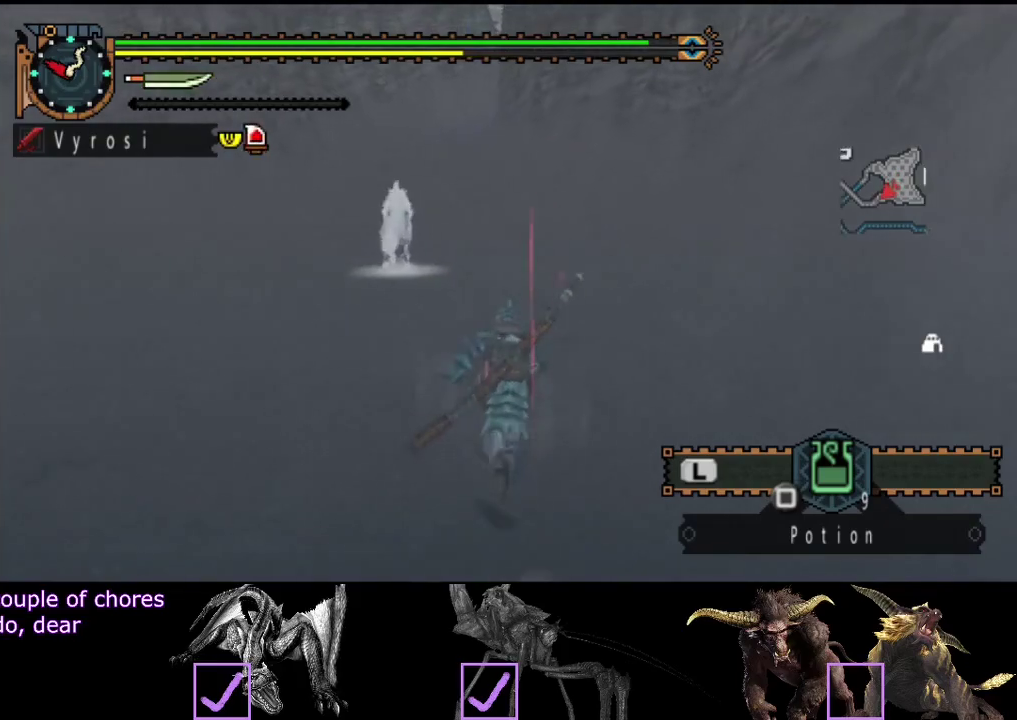
{"buttons": ["R2"], "left_stick": "up", "right_stick": "center", "events": []}
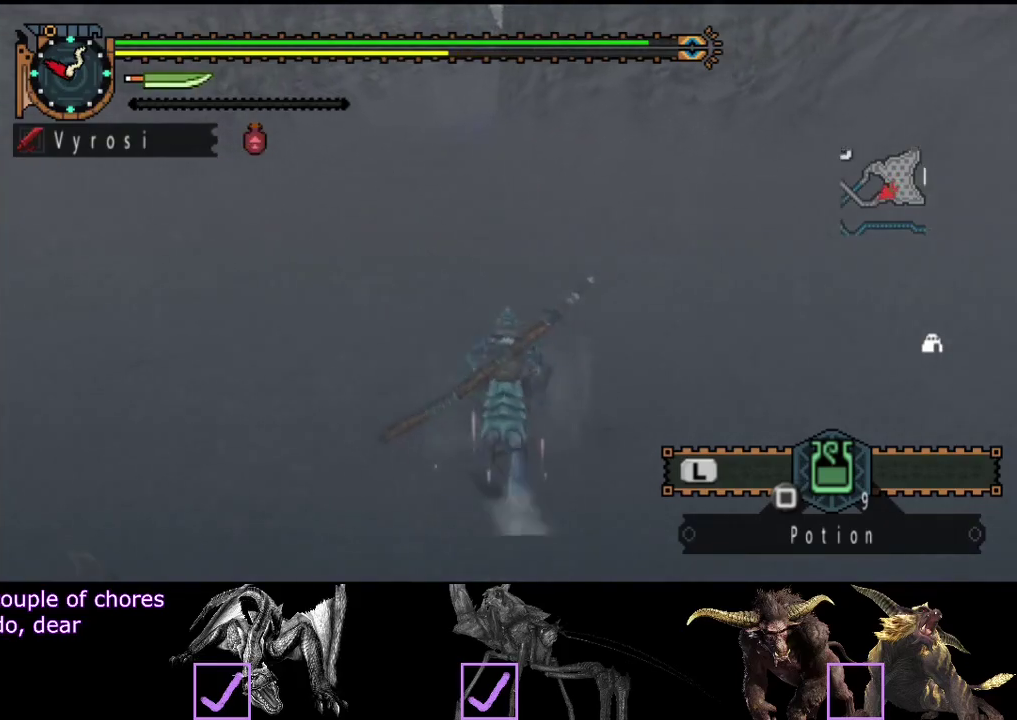
{"buttons": ["R2"], "left_stick": "up", "right_stick": "center", "events": []}
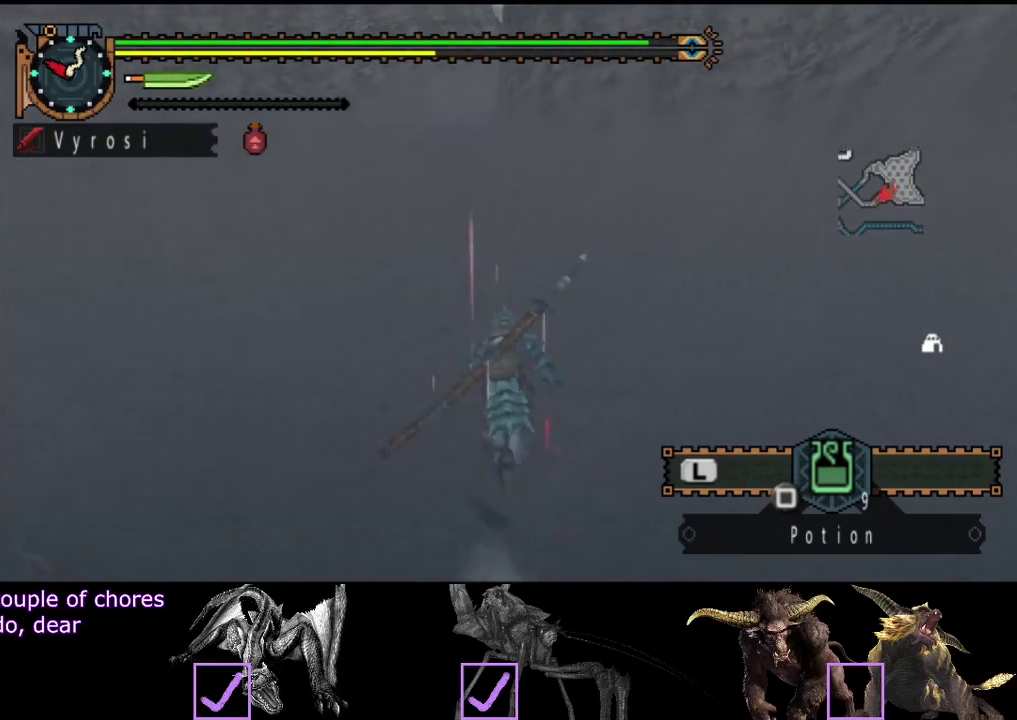
{"buttons": ["R2"], "left_stick": "up", "right_stick": "center", "events": []}